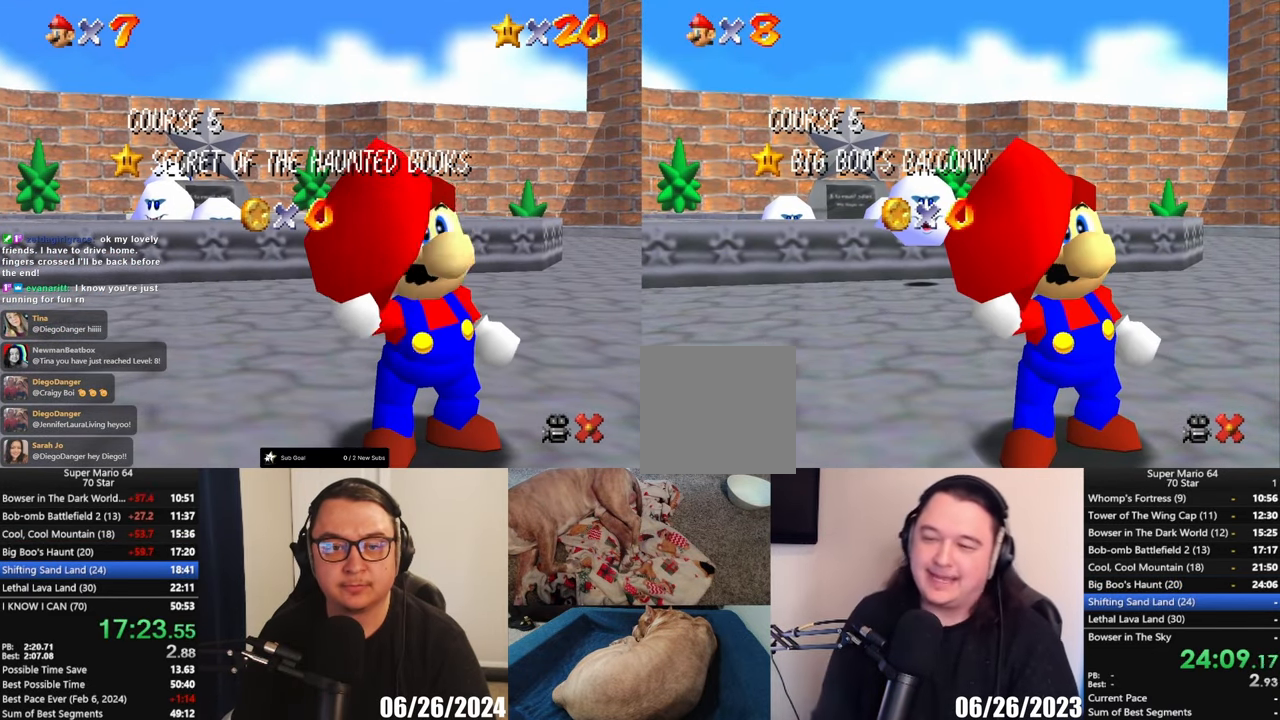
Gameplay with a controller (Xbox layout); each line is a JSON object with the inputs held at the frame after it. "events" lists button and stick changes between this image and that frame as [ms after this image, input, new state], when the widget could be followed in between. Not read: R3 right_stick.
{"buttons": ["A"], "left_stick": "center", "events": [[400, "A", "down"]]}
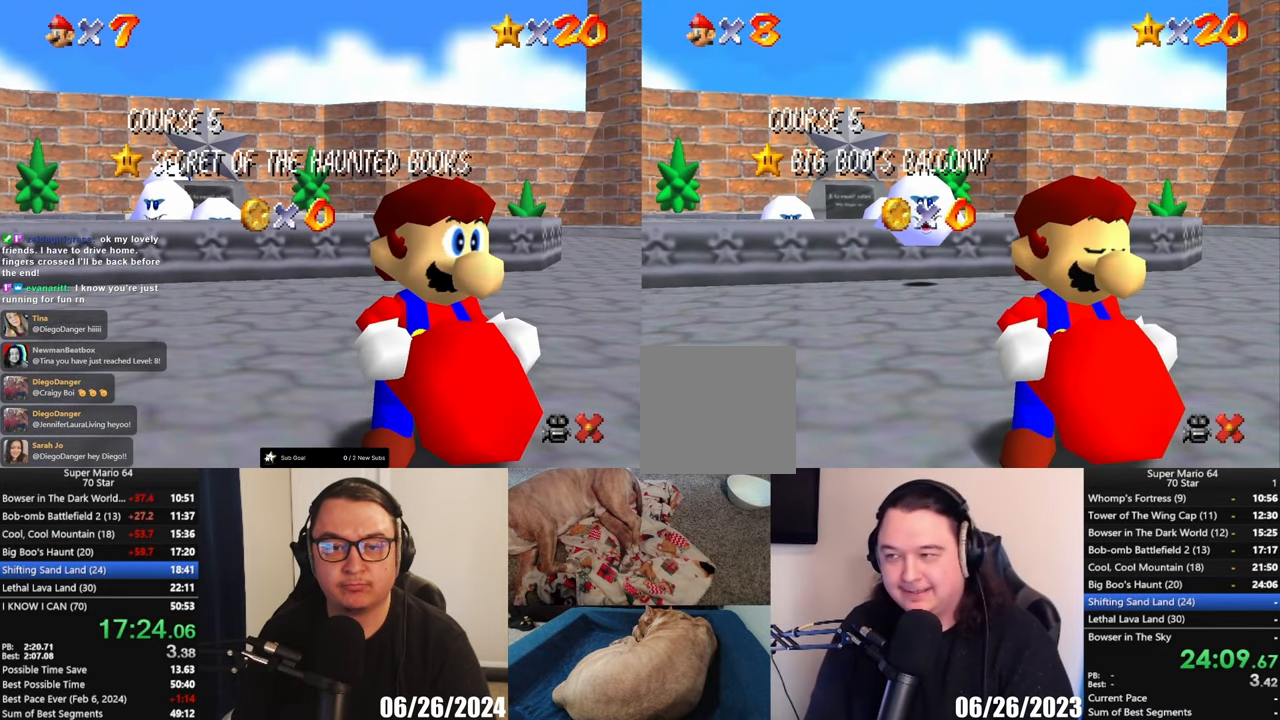
{"buttons": [], "left_stick": "center", "events": [[17, "A", "up"], [117, "A", "down"], [183, "A", "up"]]}
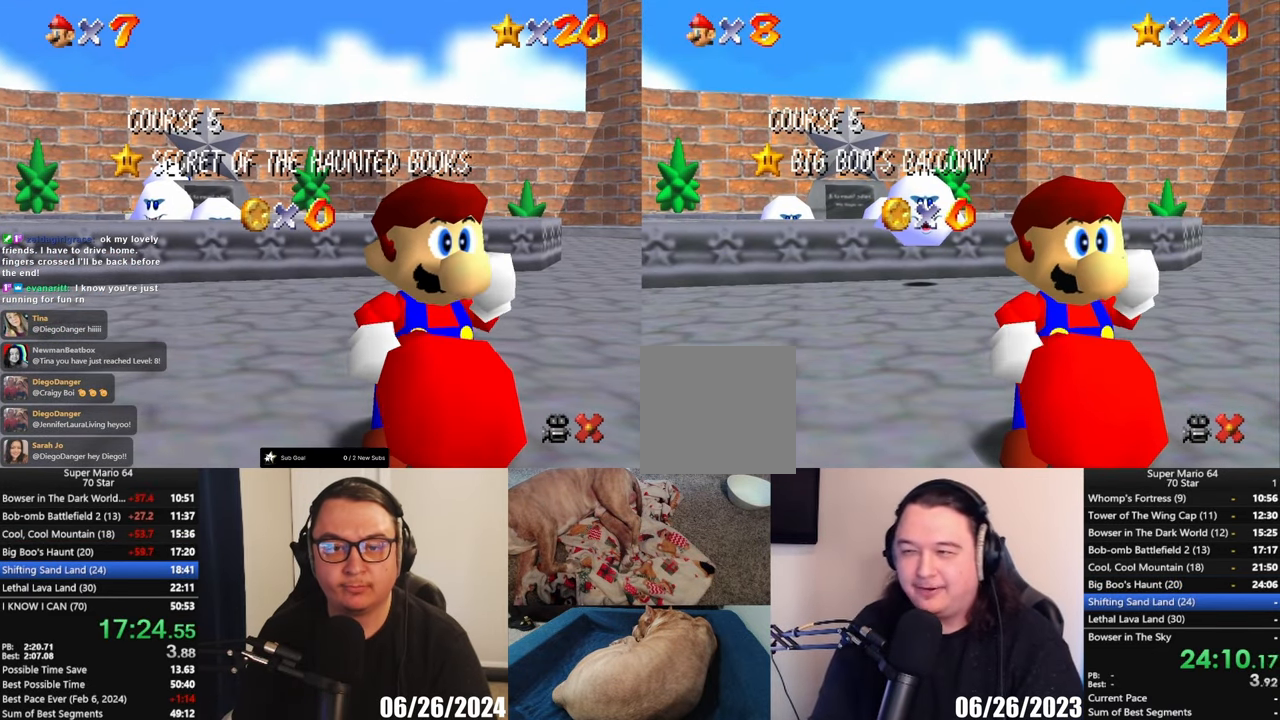
{"buttons": [], "left_stick": "center", "events": []}
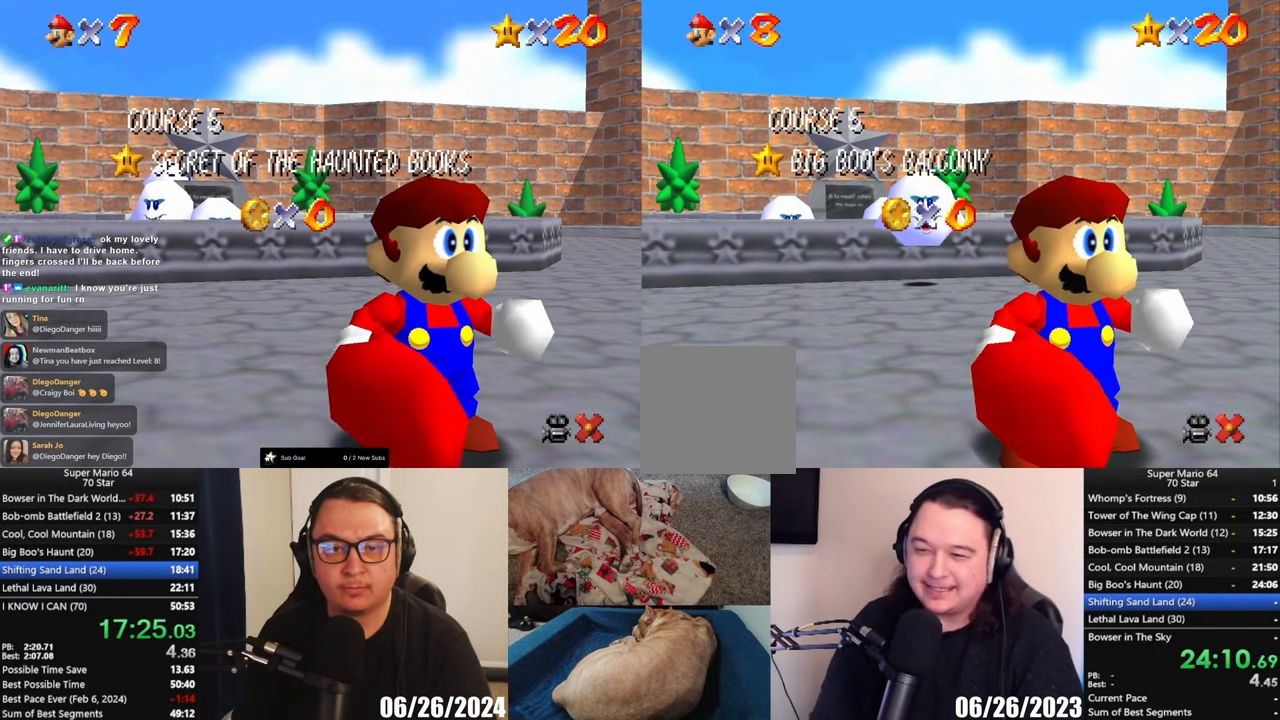
{"buttons": [], "left_stick": "center", "events": []}
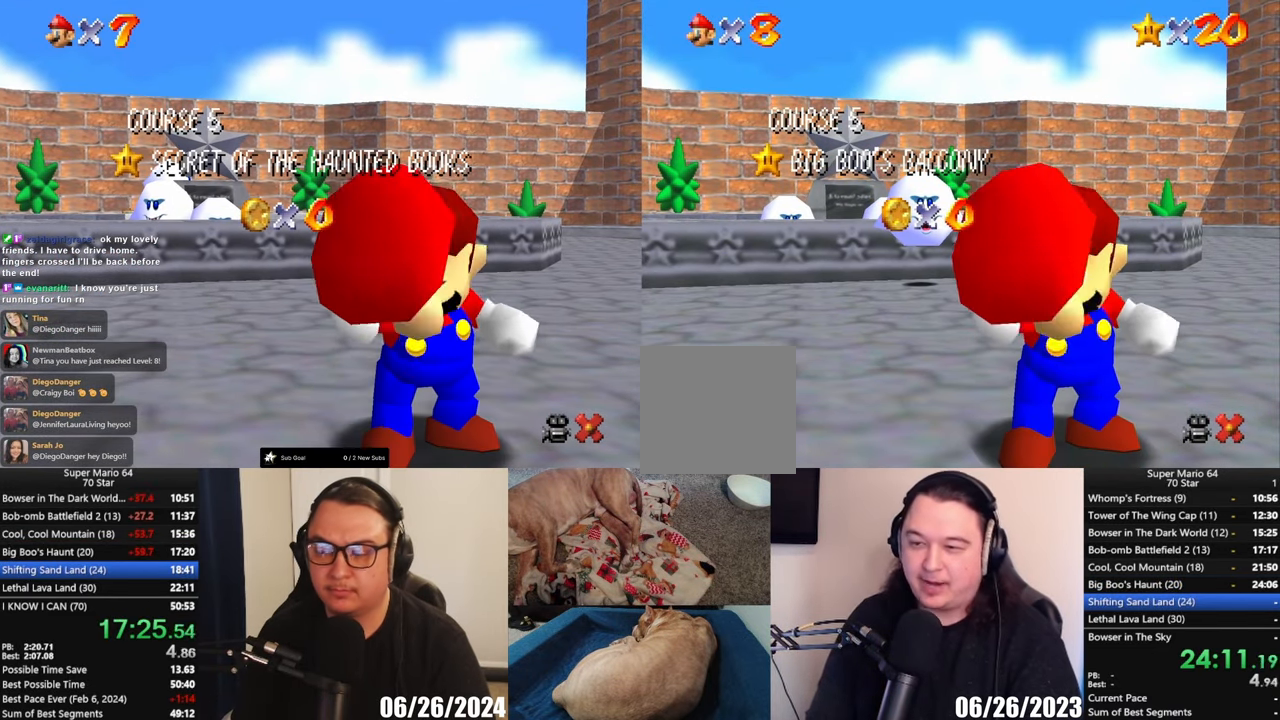
{"buttons": [], "left_stick": "center", "events": []}
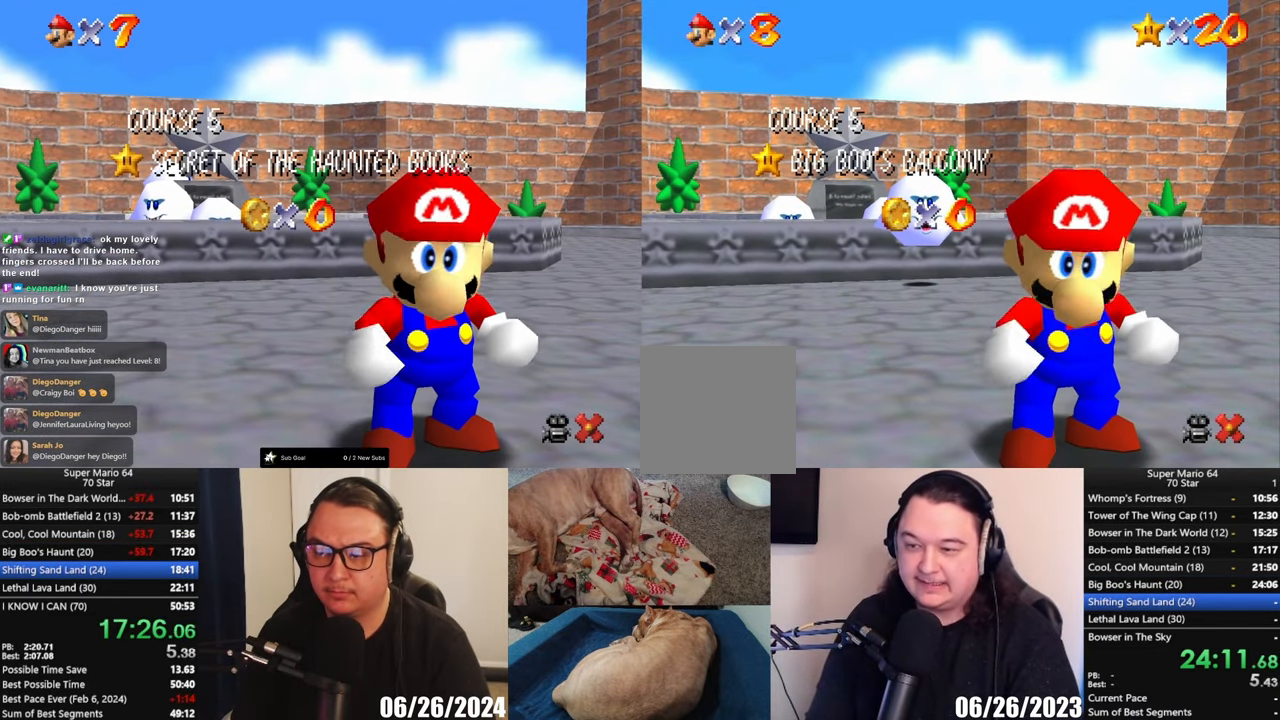
{"buttons": [], "left_stick": "center", "events": []}
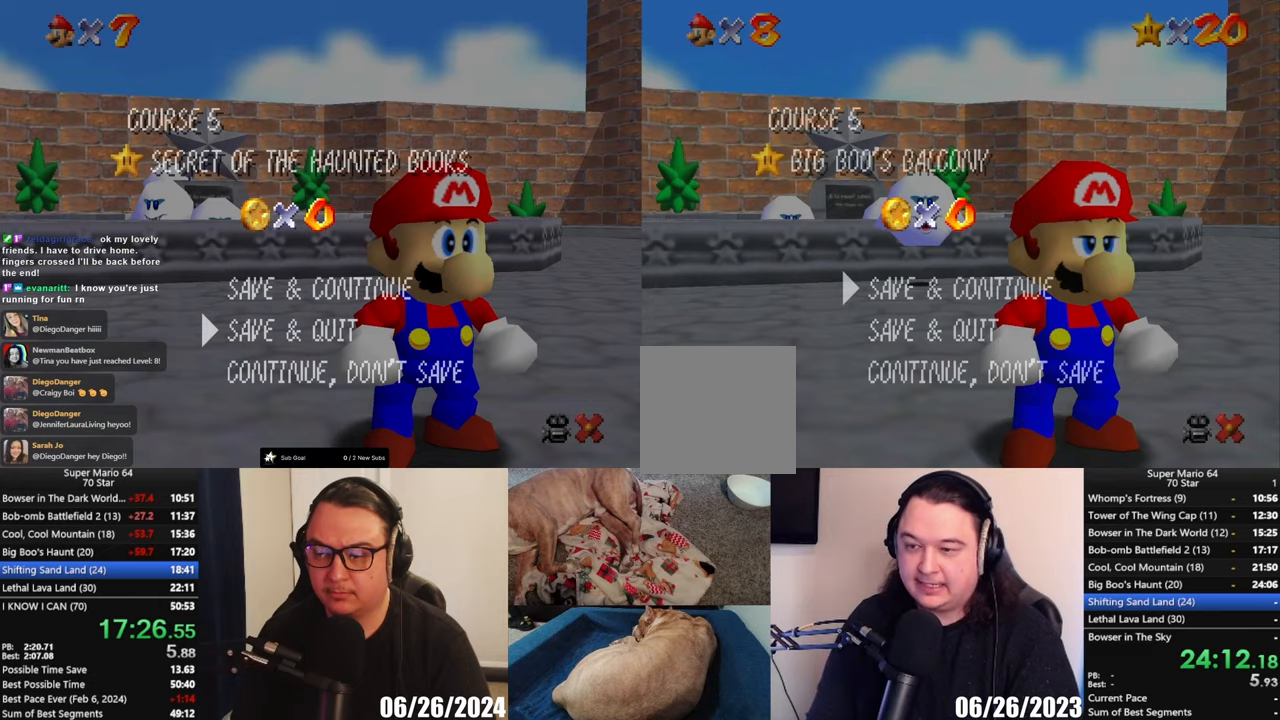
{"buttons": ["A"], "left_stick": "center", "events": [[50, "left_stick", "down"], [150, "left_stick", "center"], [200, "left_stick", "down"], [317, "left_stick", "center"], [417, "A", "down"]]}
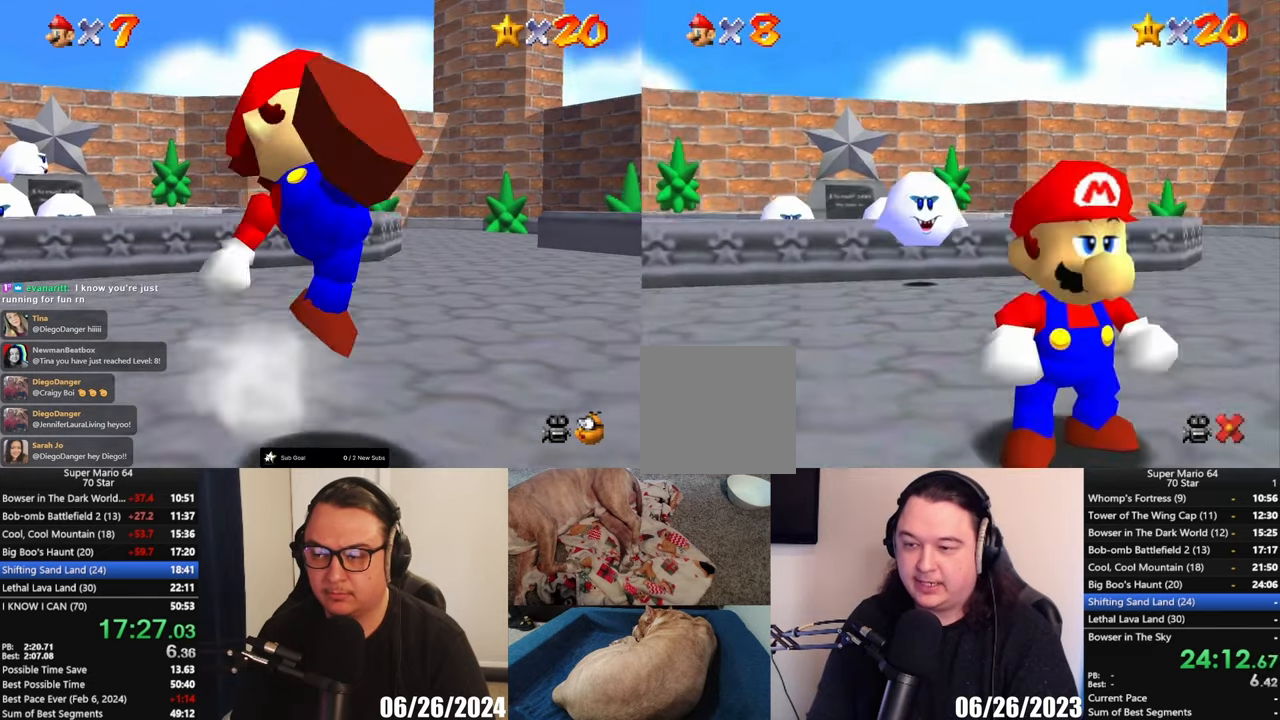
{"buttons": [], "left_stick": "down-right", "events": [[17, "A", "up"], [50, "left_stick", "down-right"]]}
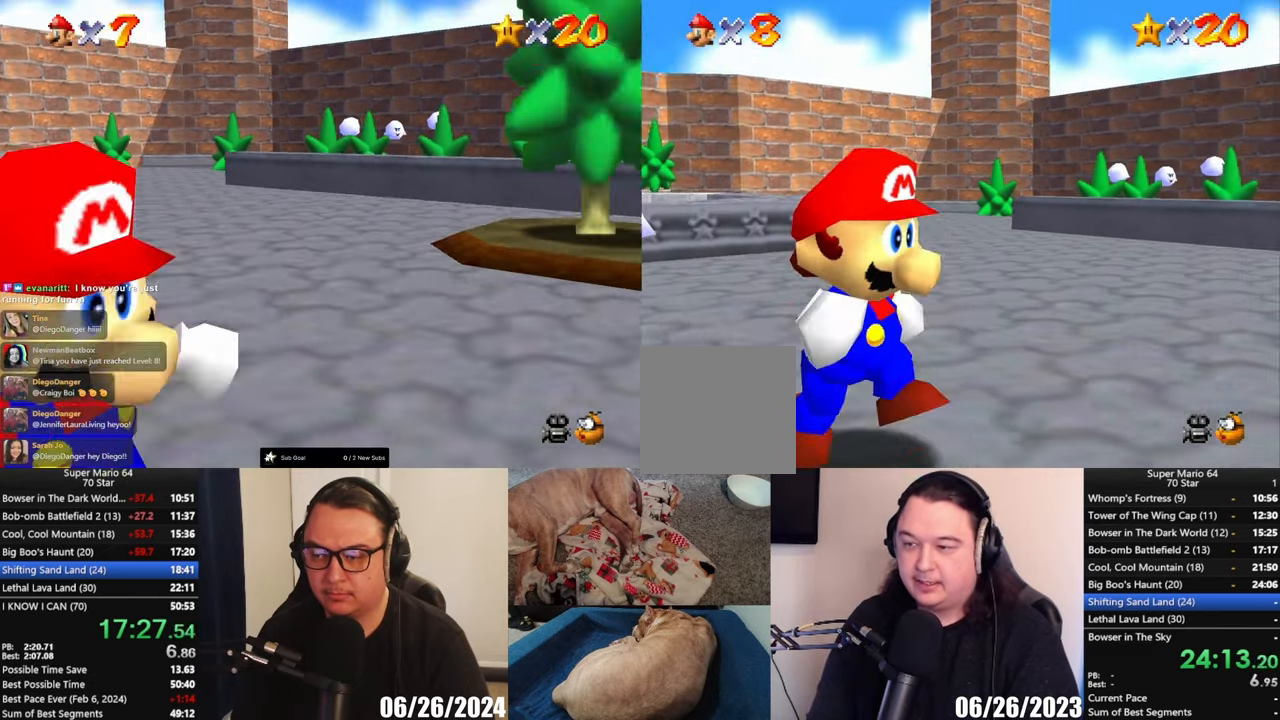
{"buttons": [], "left_stick": "right", "events": [[433, "left_stick", "right"]]}
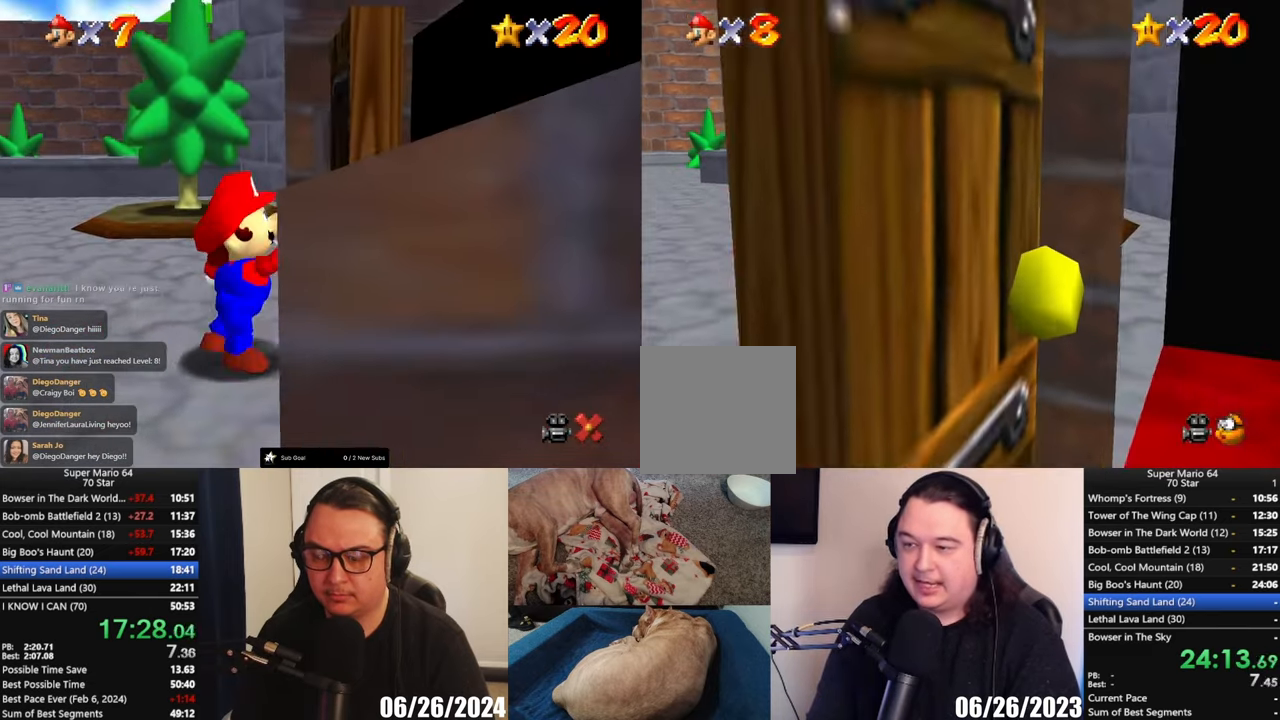
{"buttons": [], "left_stick": "center", "events": [[483, "left_stick", "center"]]}
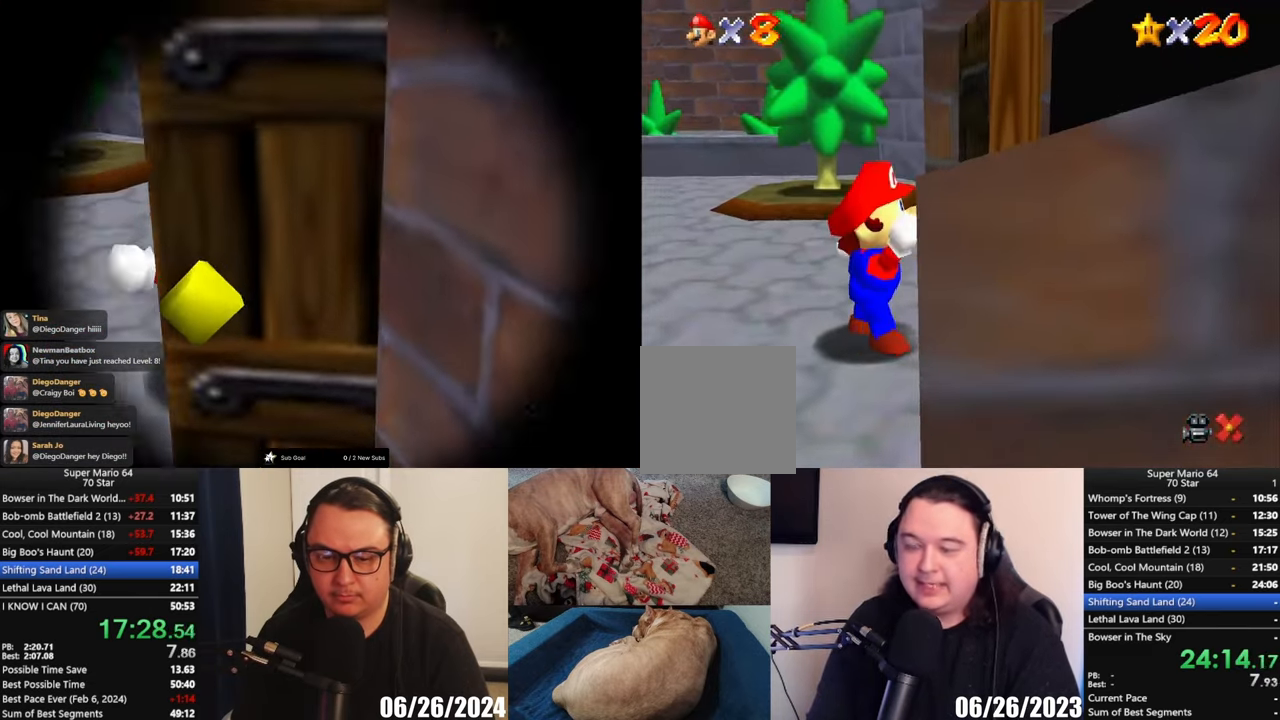
{"buttons": [], "left_stick": "center", "events": []}
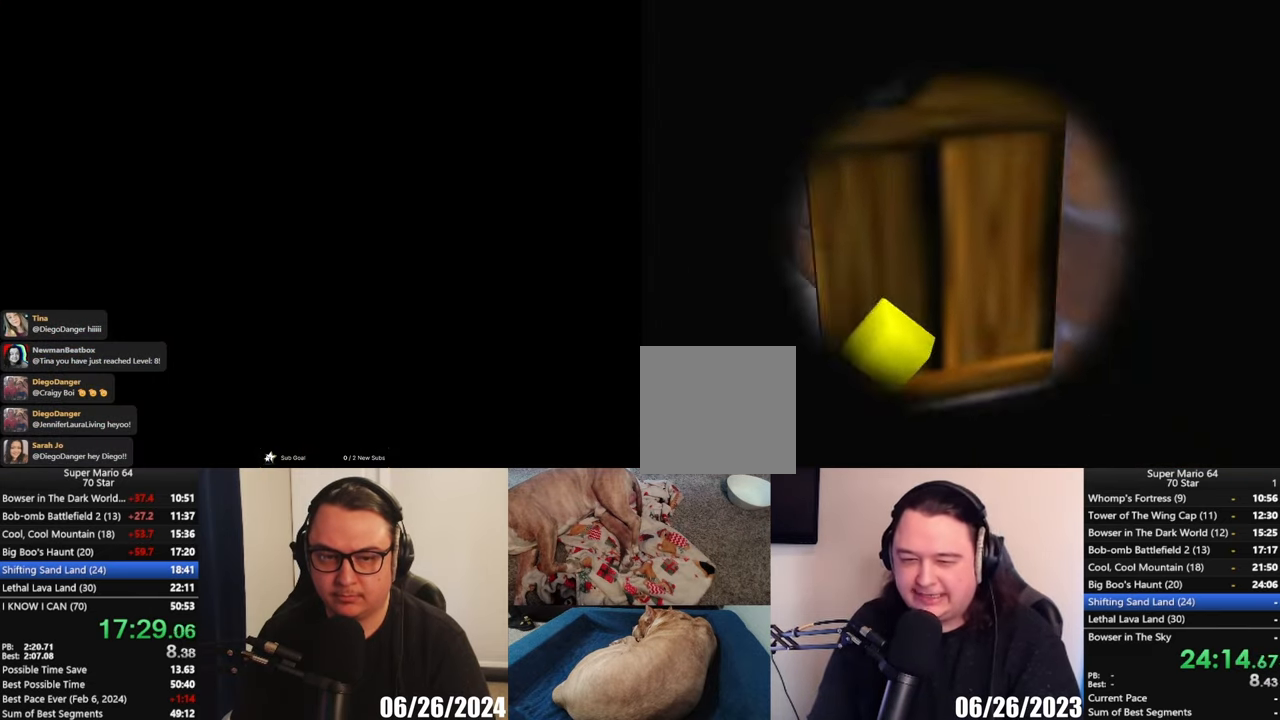
{"buttons": [], "left_stick": "up", "events": [[450, "left_stick", "up"]]}
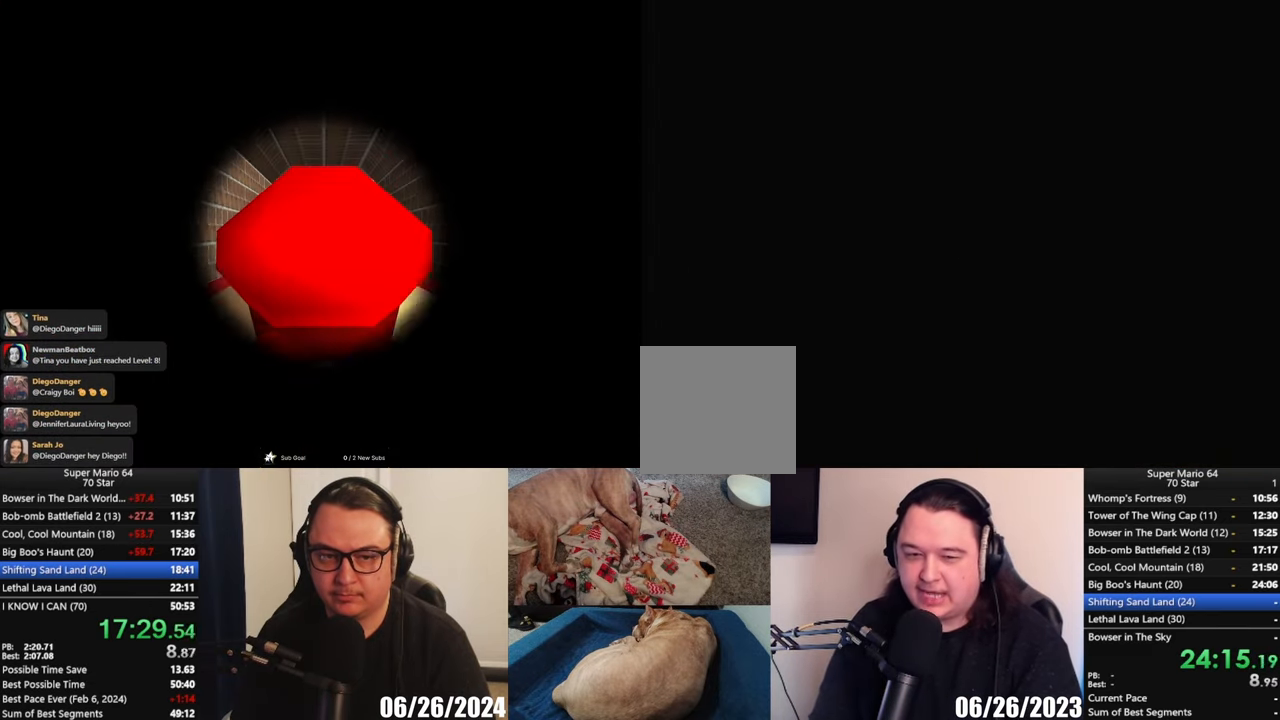
{"buttons": [], "left_stick": "up", "events": []}
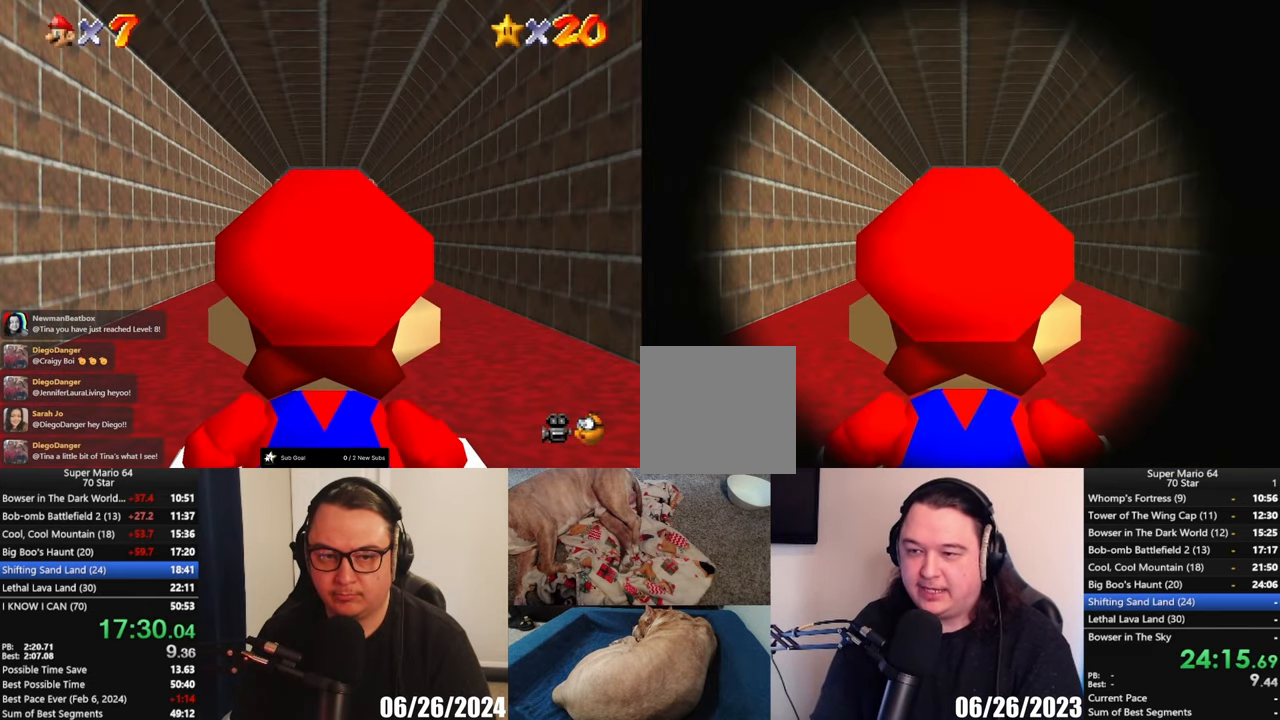
{"buttons": [], "left_stick": "up", "events": []}
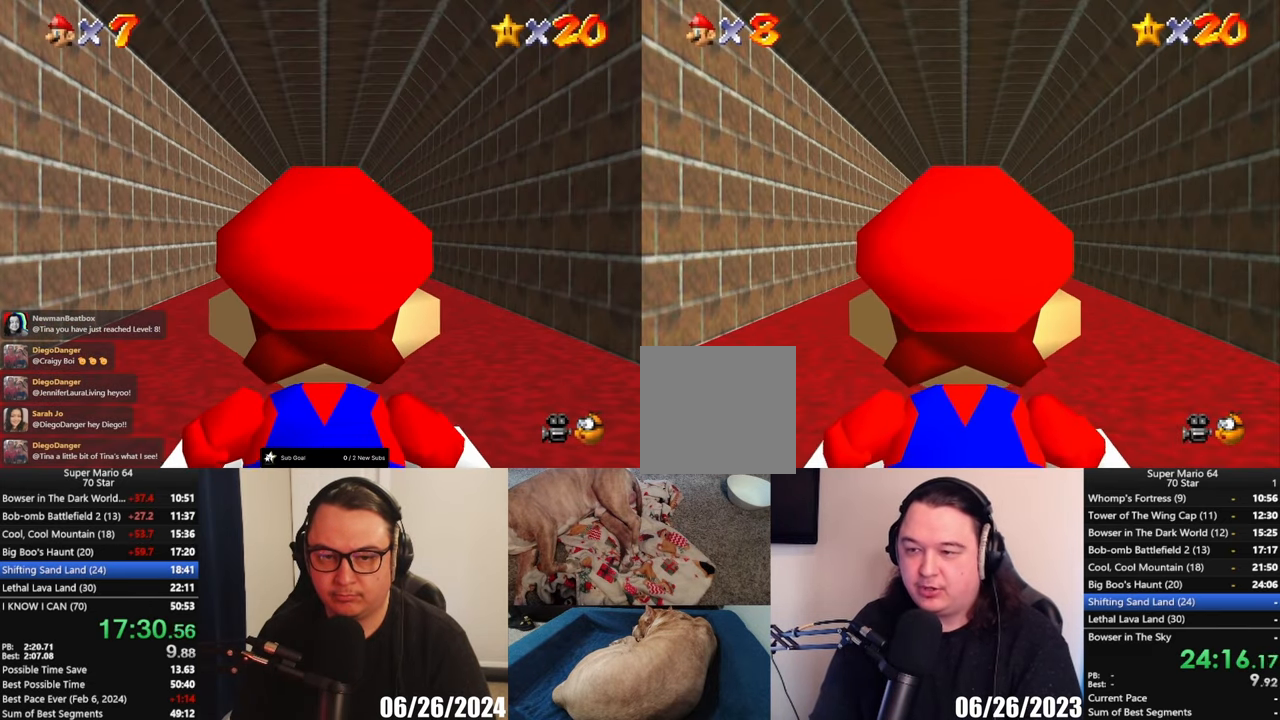
{"buttons": [], "left_stick": "up", "events": []}
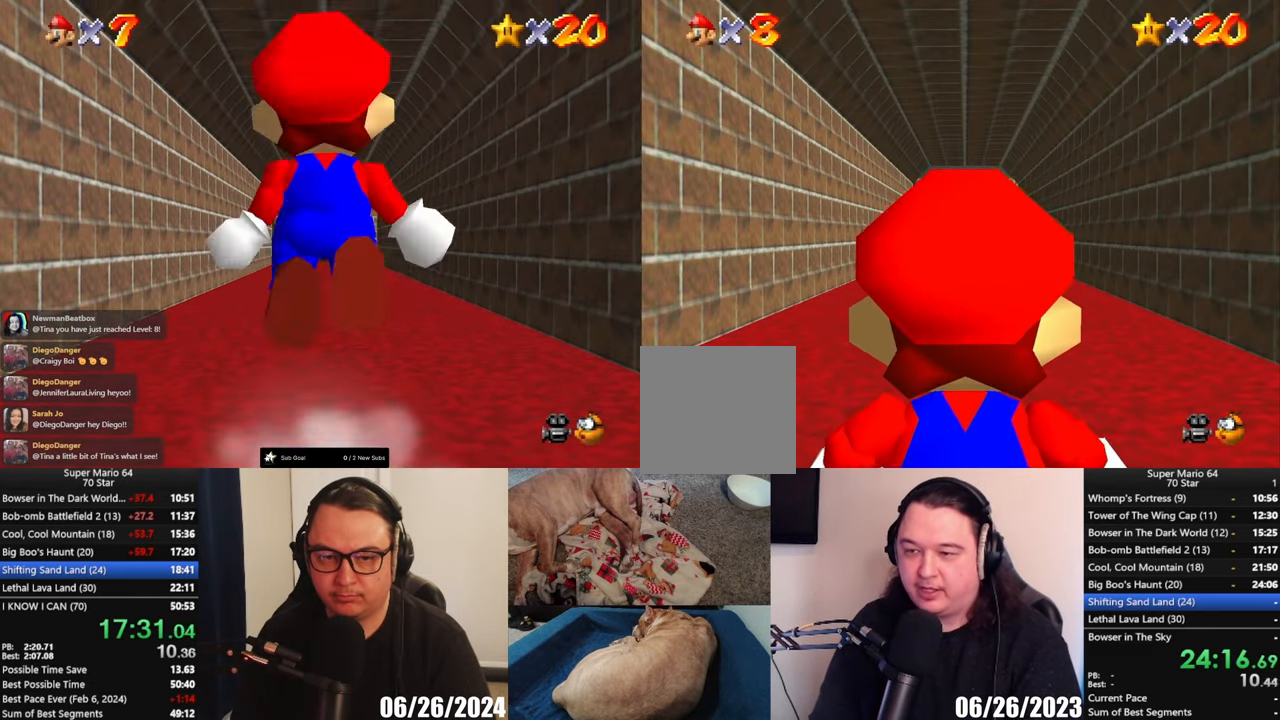
{"buttons": ["A", "L2"], "left_stick": "up", "events": [[283, "L2", "down"], [350, "A", "down"]]}
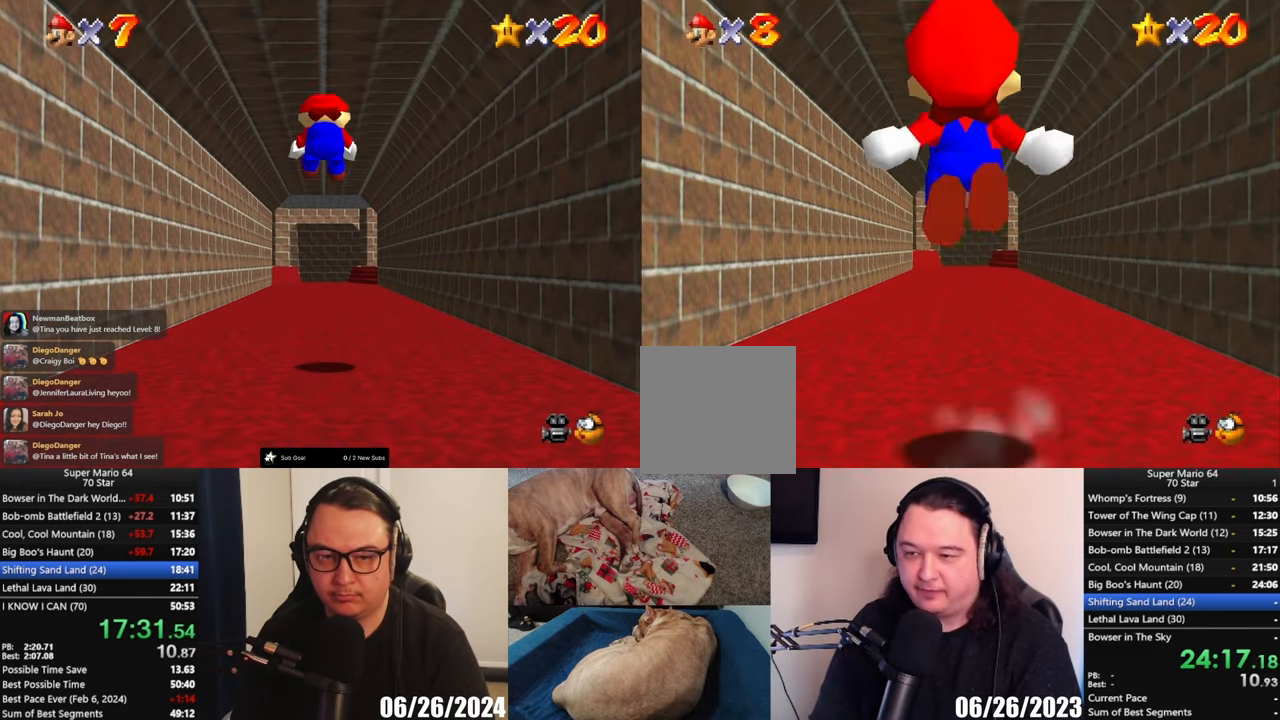
{"buttons": ["L2"], "left_stick": "up", "events": [[83, "A", "up"]]}
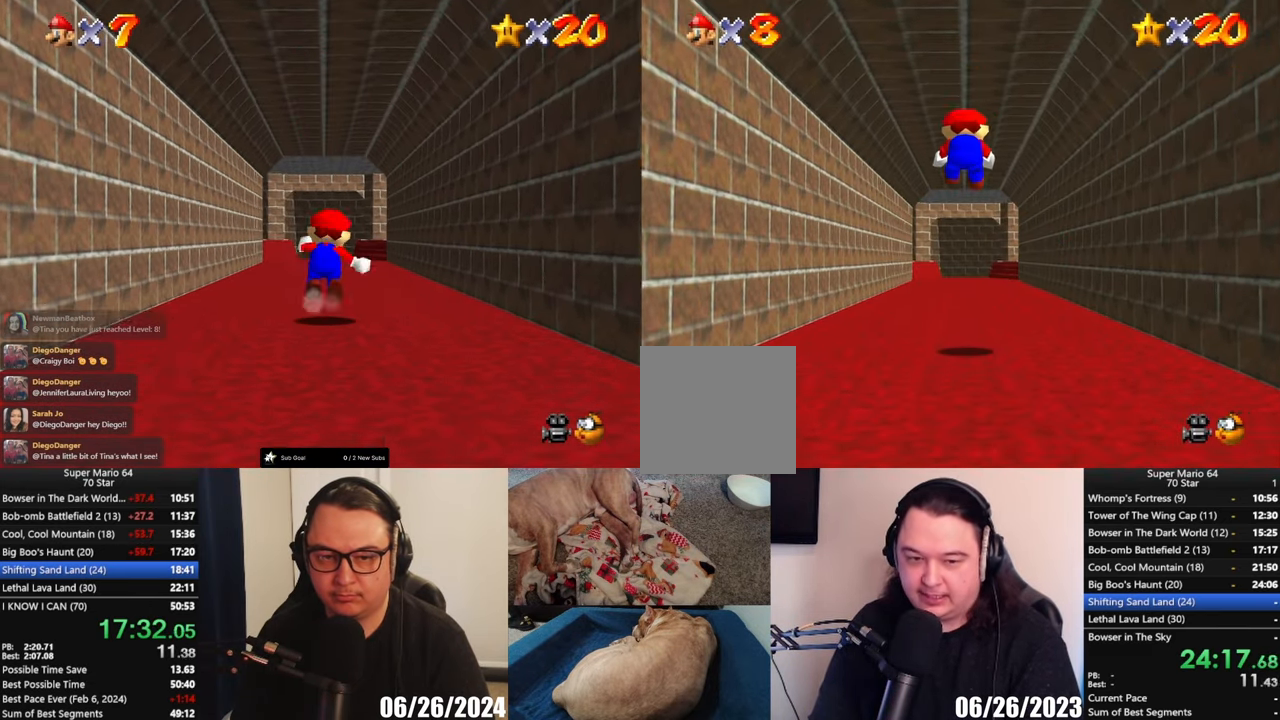
{"buttons": ["A", "L2"], "left_stick": "up", "events": [[483, "A", "down"]]}
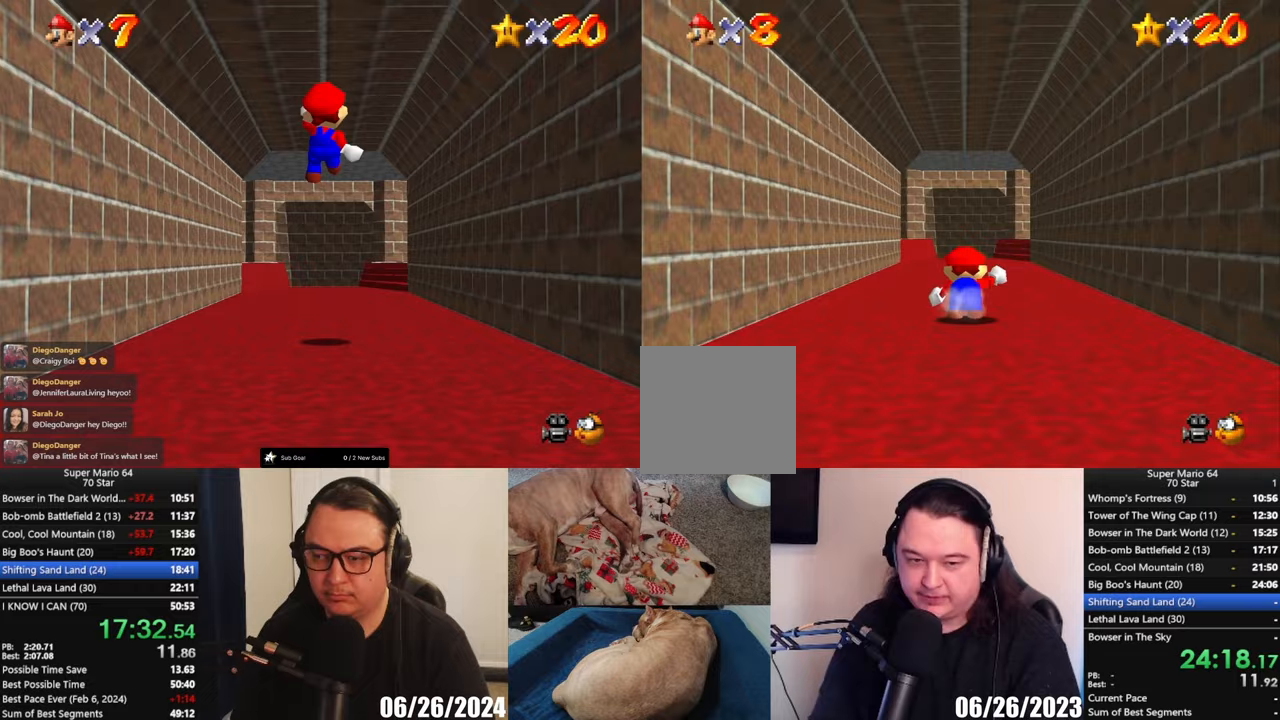
{"buttons": ["L2"], "left_stick": "up", "events": [[283, "A", "up"]]}
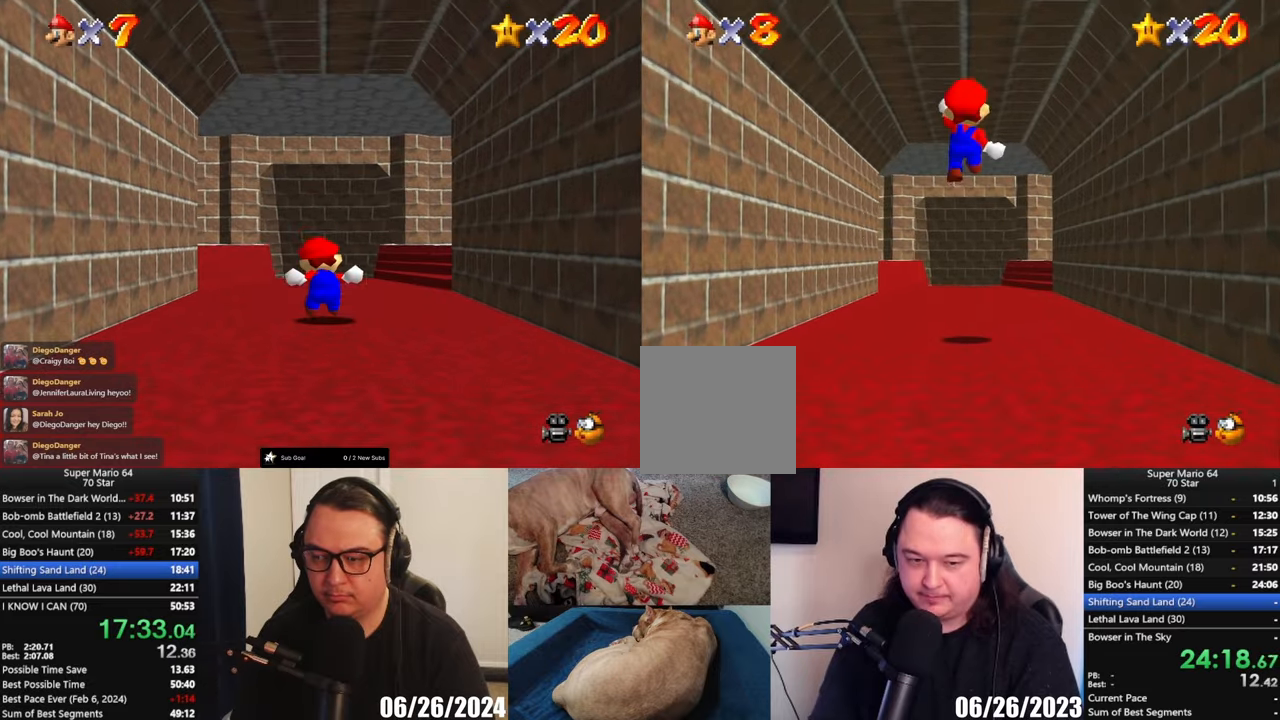
{"buttons": ["L2"], "left_stick": "up", "events": []}
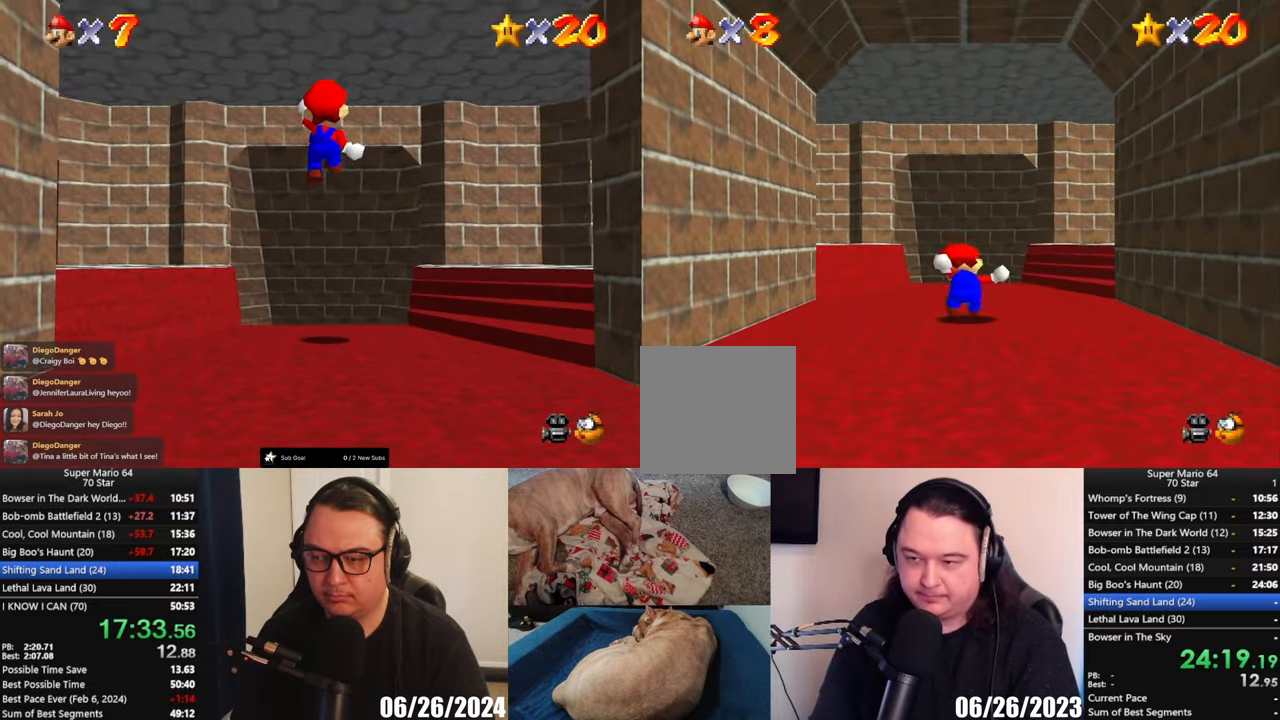
{"buttons": ["L2"], "left_stick": "down", "events": [[117, "A", "down"], [250, "A", "up"], [400, "left_stick", "down"]]}